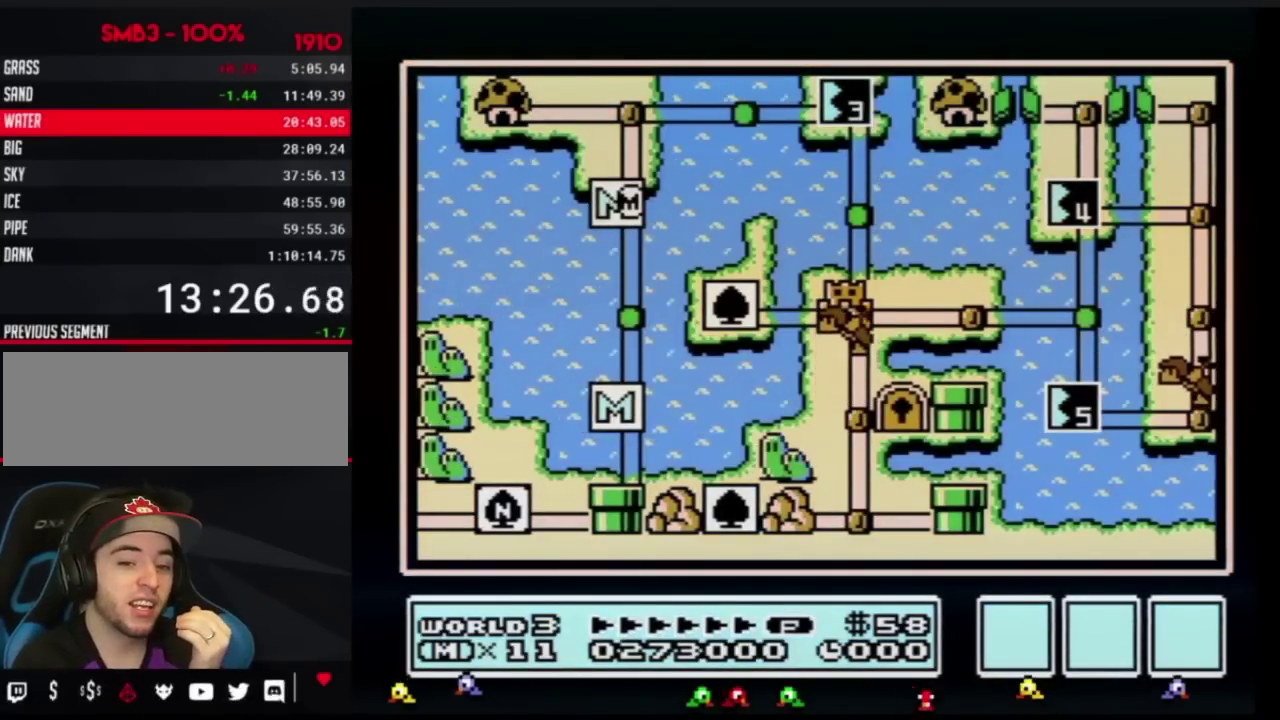
Gameplay with a controller (Nintendo layout); each line is a JSON object with the inputs held at the frame after it. "events" lists button and stick changes between this image and that frame as [ms after this image, input, new state], when the widget could be followed in between. Not read: L3 R3.
{"buttons": ["DPAD_UP"], "events": [[283, "DPAD_UP", "down"]]}
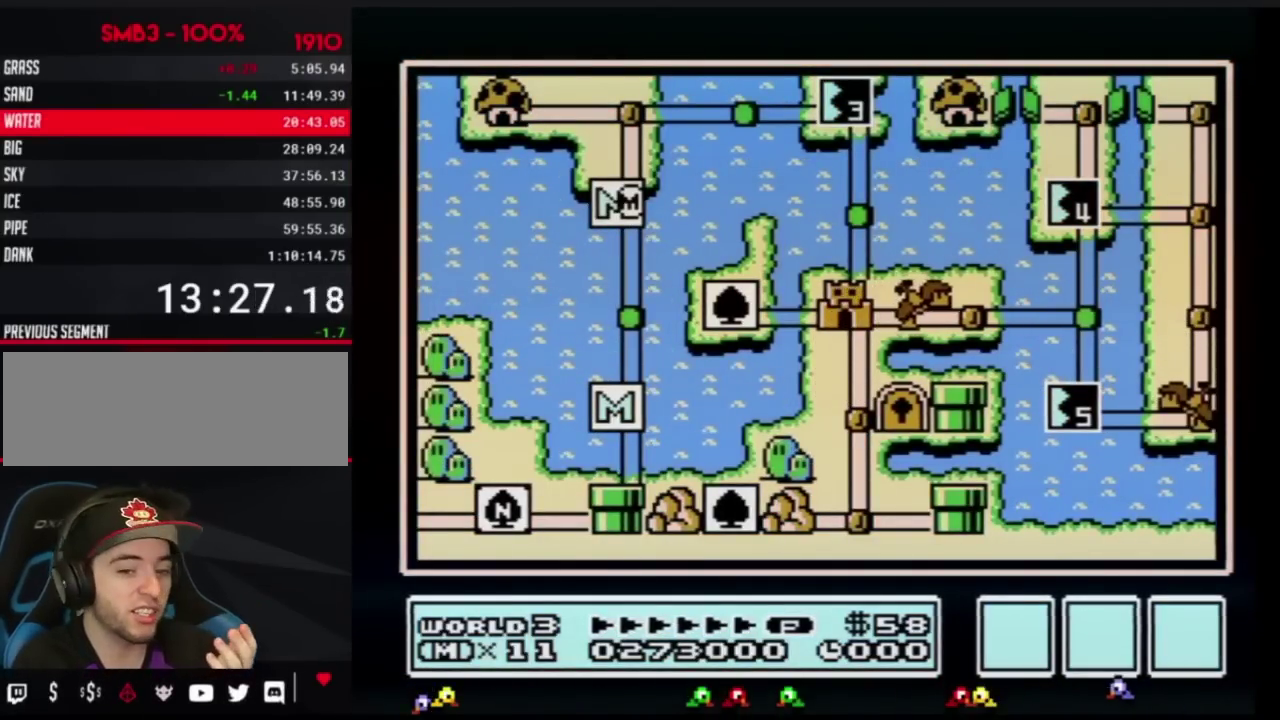
{"buttons": ["DPAD_UP"], "events": []}
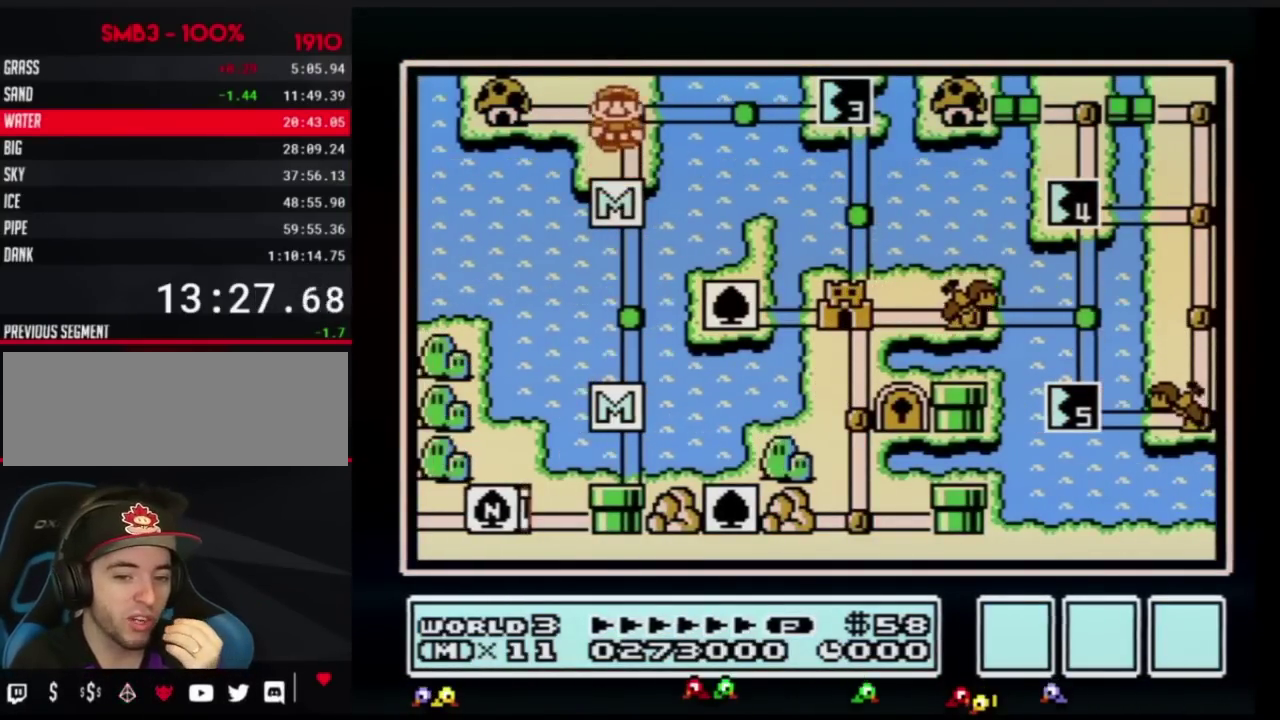
{"buttons": [], "events": [[116, "DPAD_UP", "up"], [217, "DPAD_RIGHT", "down"], [467, "DPAD_RIGHT", "up"]]}
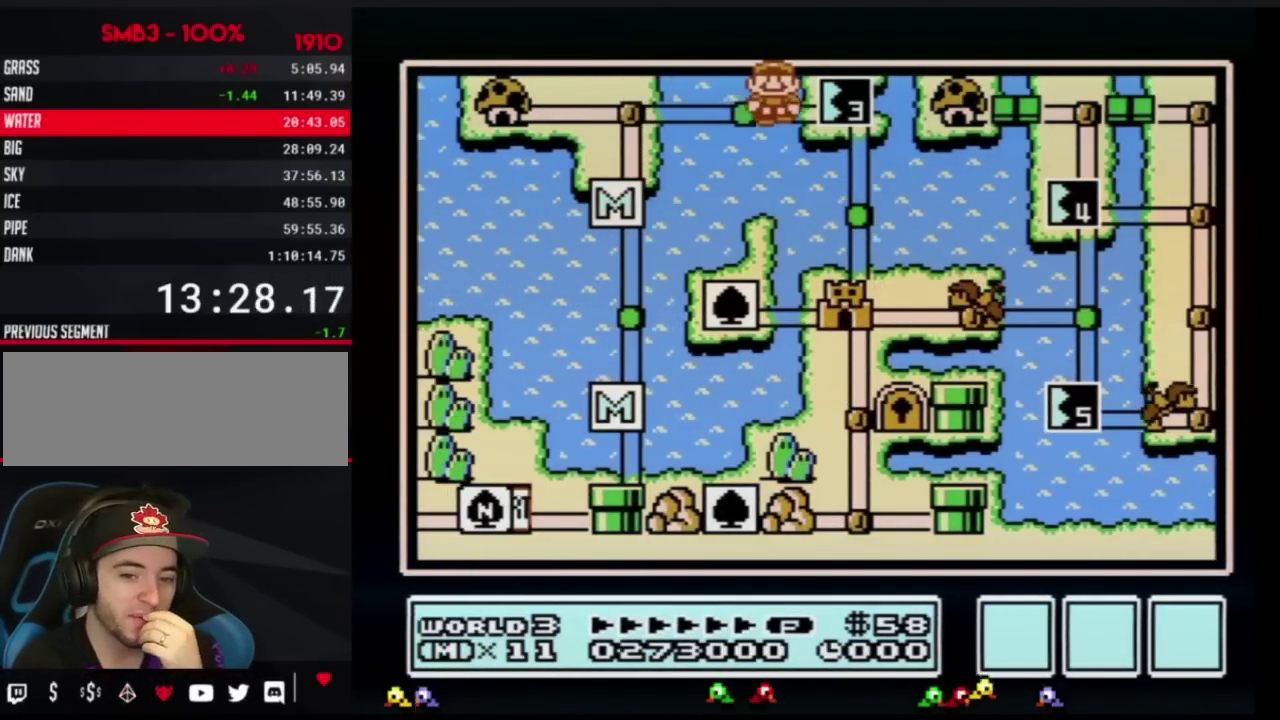
{"buttons": ["DPAD_RIGHT"], "events": [[34, "DPAD_RIGHT", "down"]]}
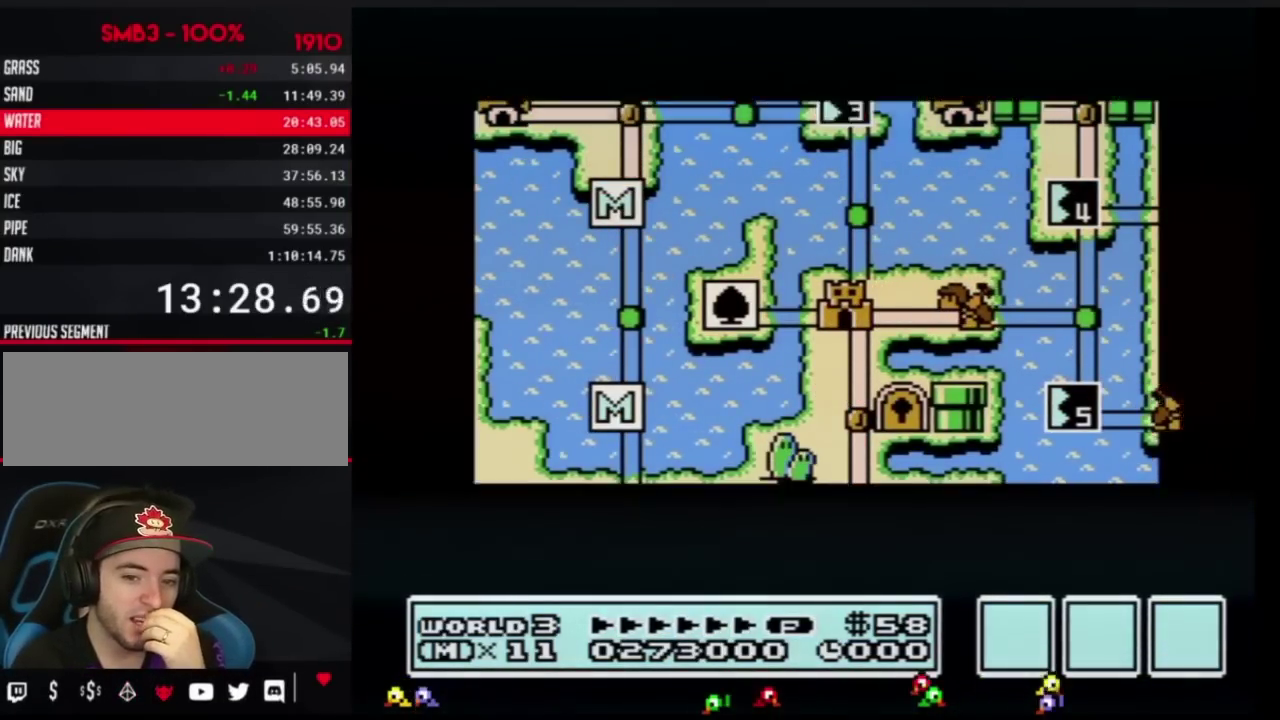
{"buttons": ["DPAD_RIGHT"], "events": []}
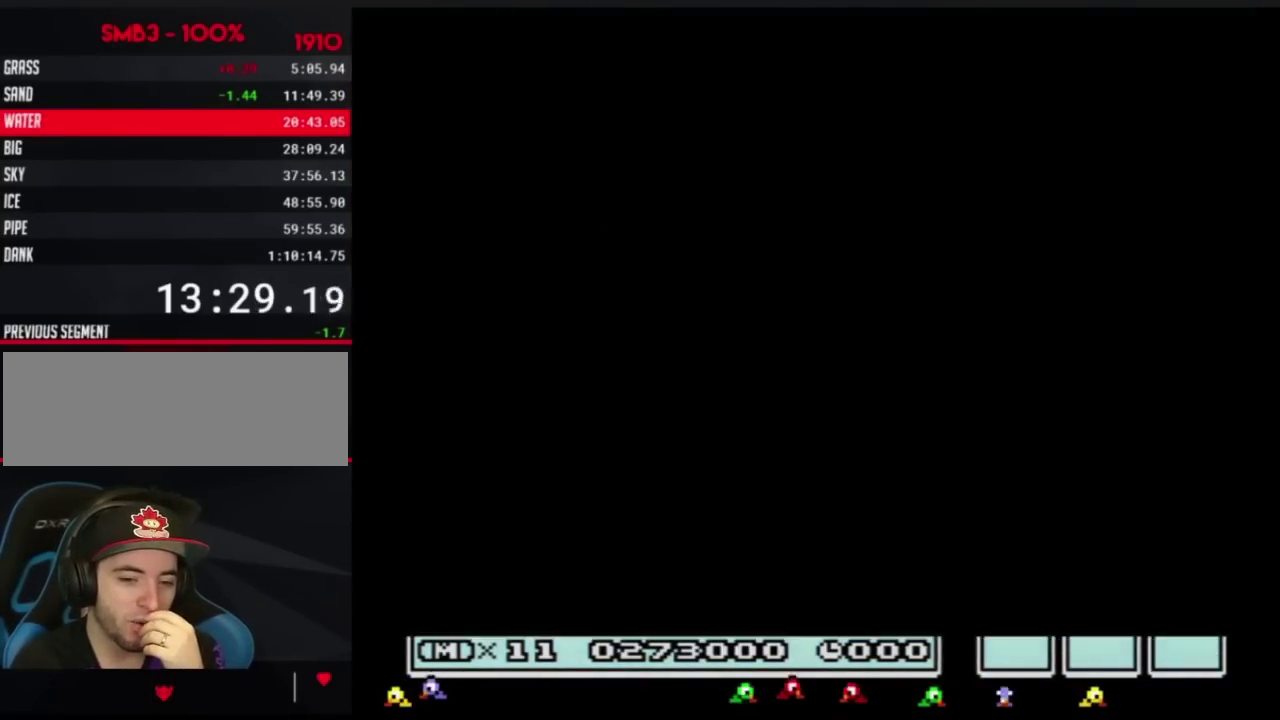
{"buttons": ["B", "DPAD_RIGHT"], "events": [[267, "DPAD_RIGHT", "up"], [401, "B", "down"], [401, "DPAD_RIGHT", "down"]]}
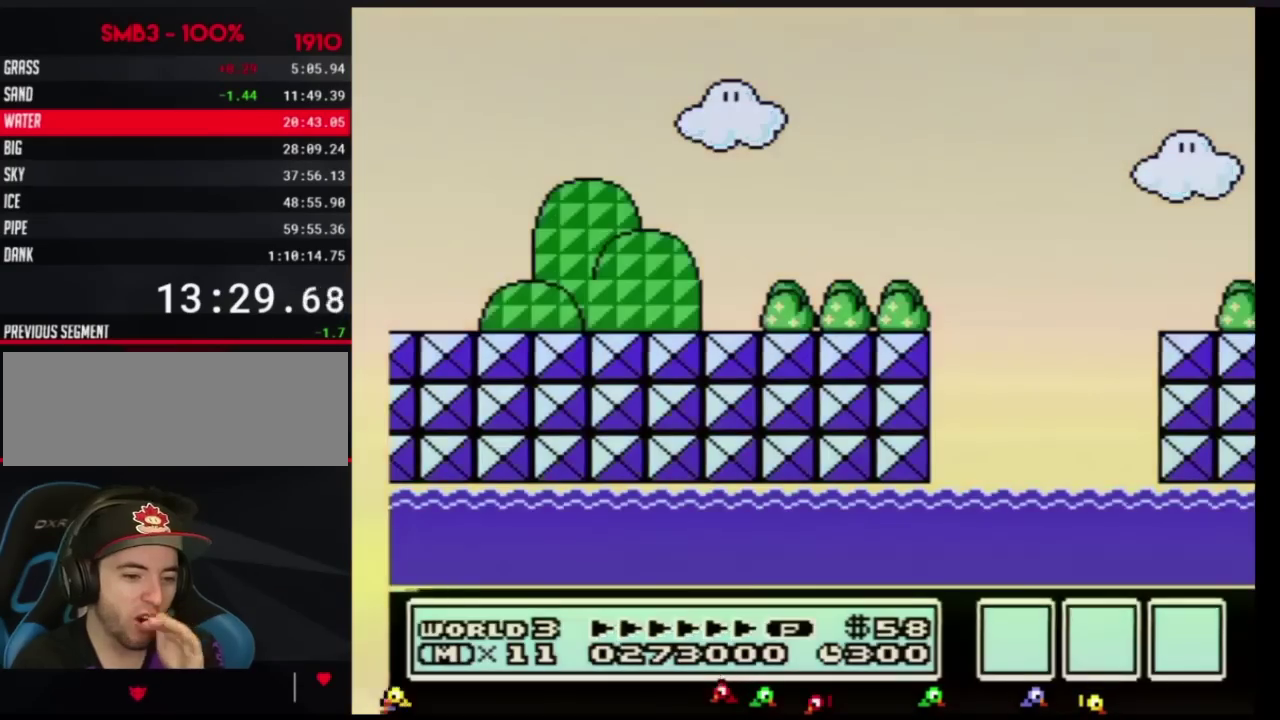
{"buttons": ["B", "DPAD_RIGHT"], "events": []}
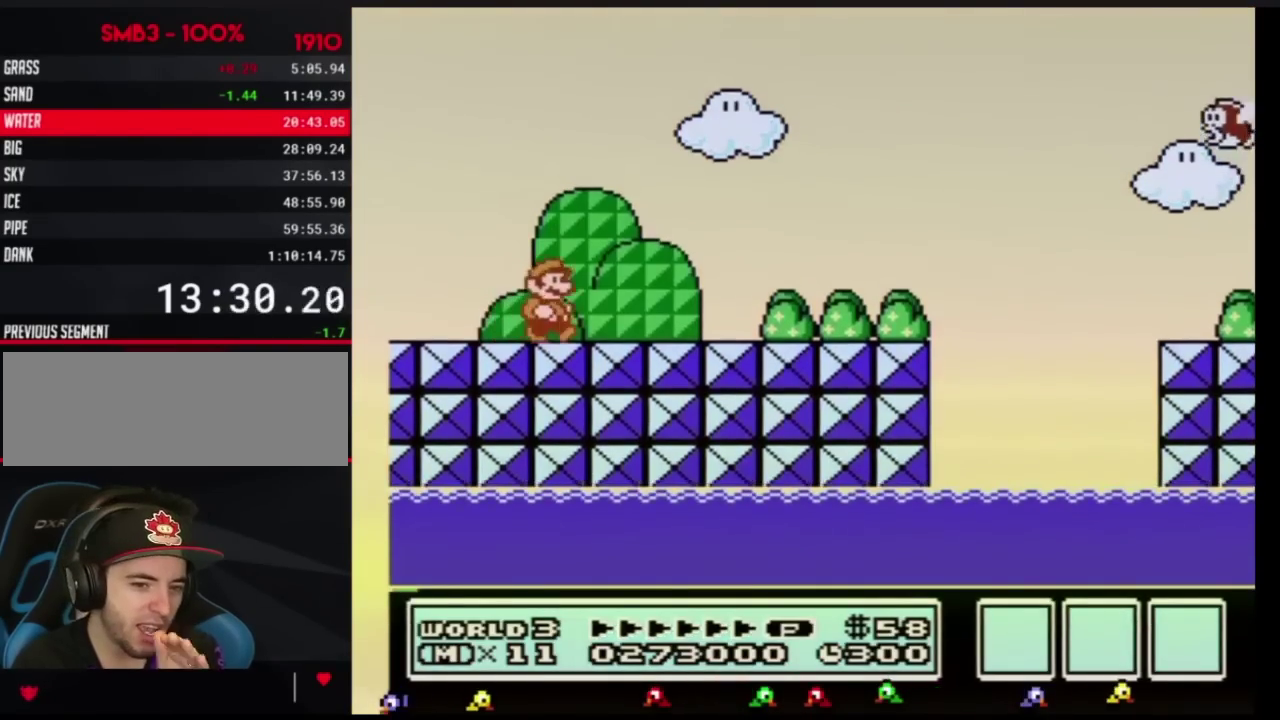
{"buttons": ["B", "DPAD_RIGHT"], "events": []}
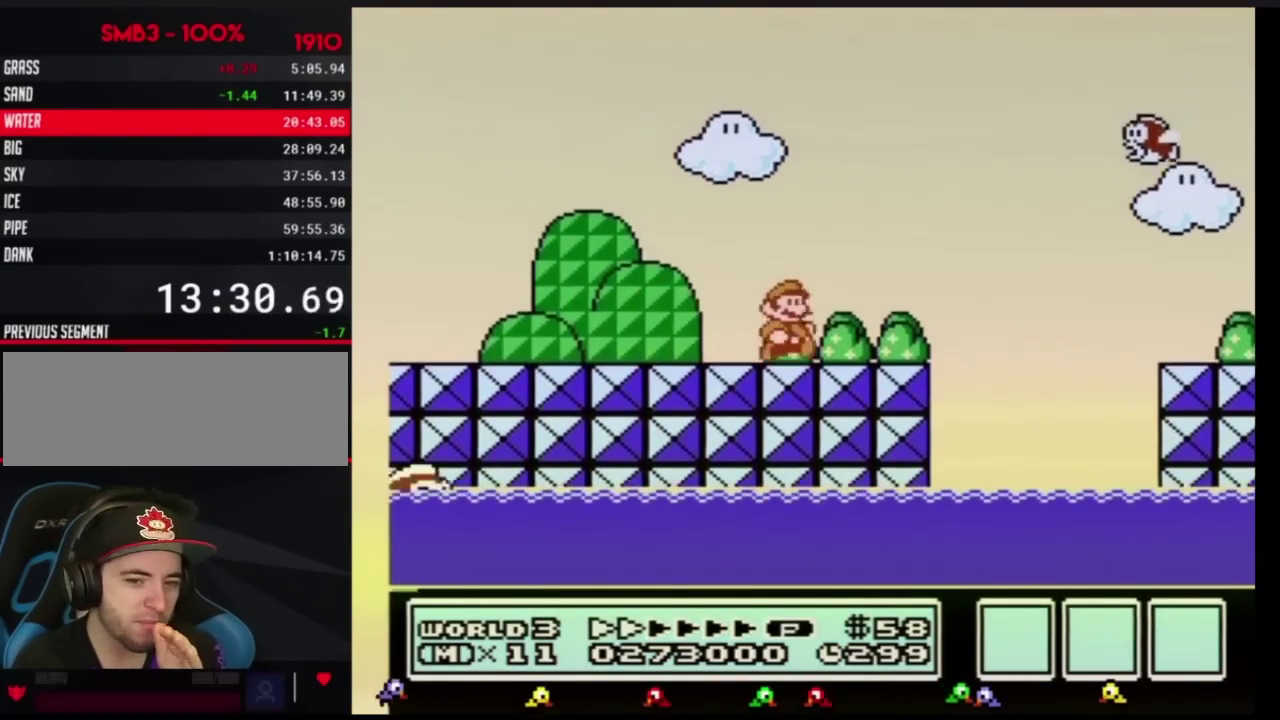
{"buttons": ["B", "DPAD_RIGHT"], "events": []}
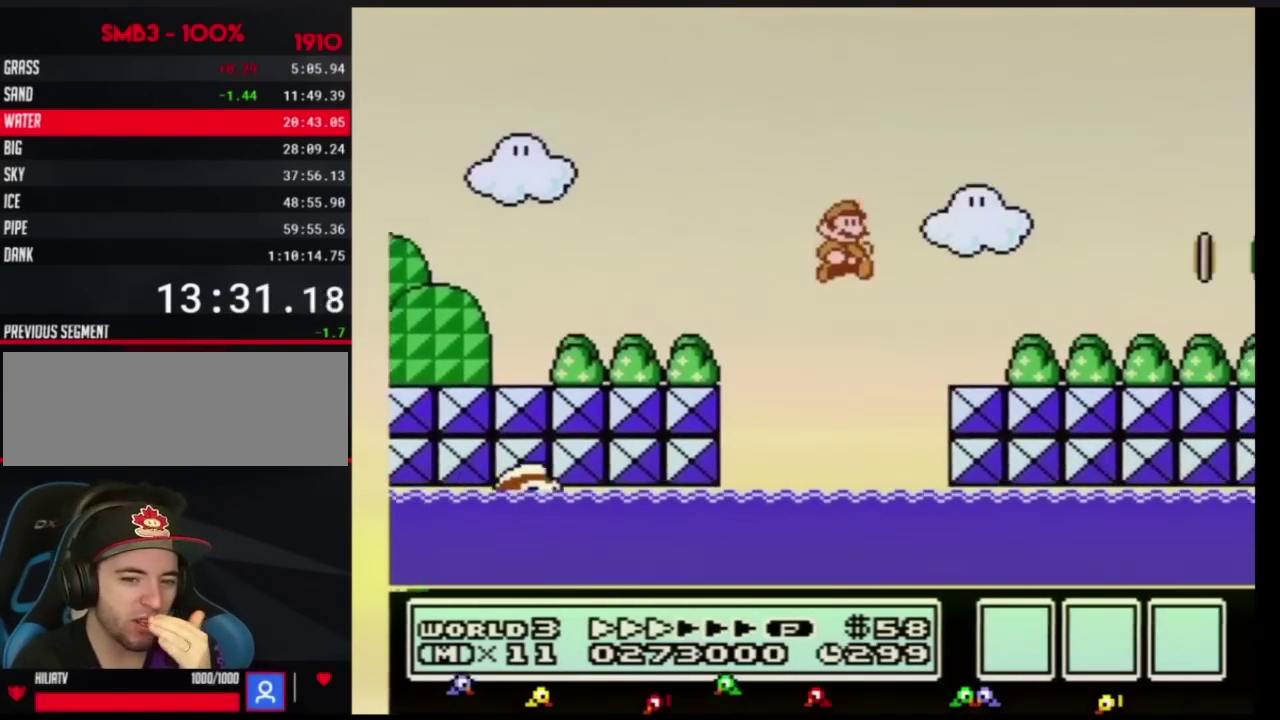
{"buttons": ["B", "DPAD_RIGHT"], "events": []}
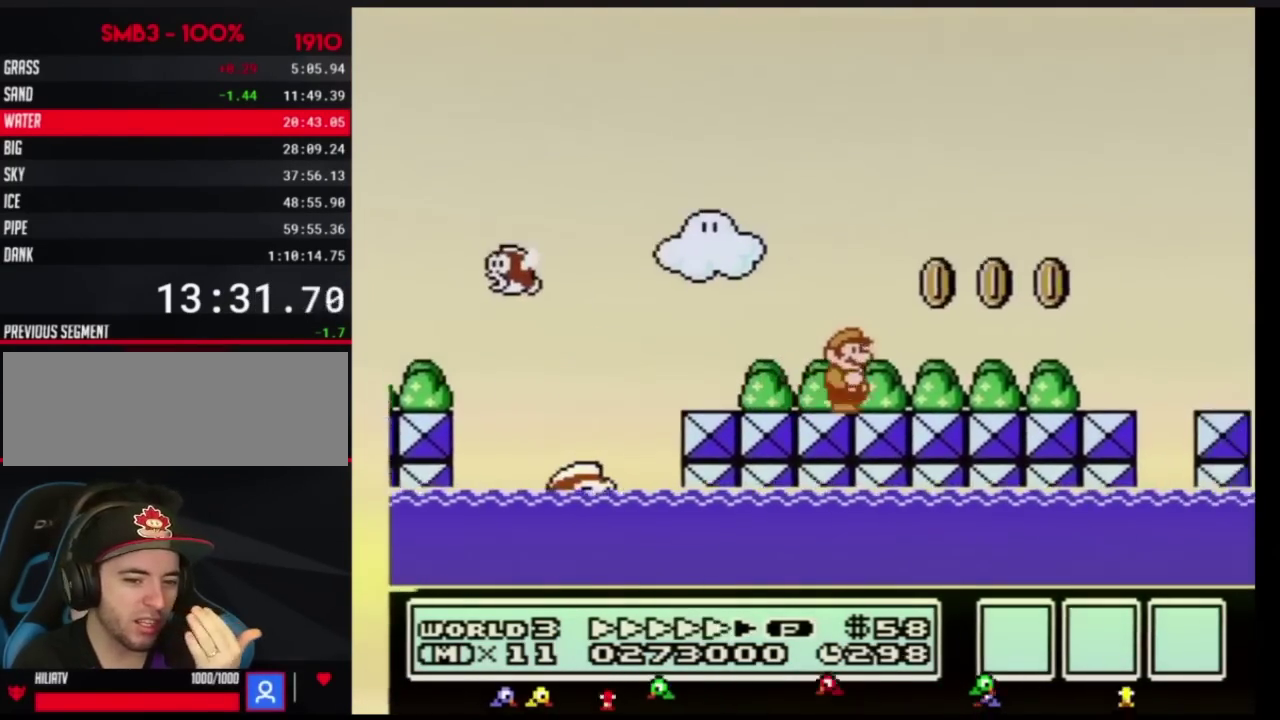
{"buttons": ["B", "DPAD_RIGHT"], "events": []}
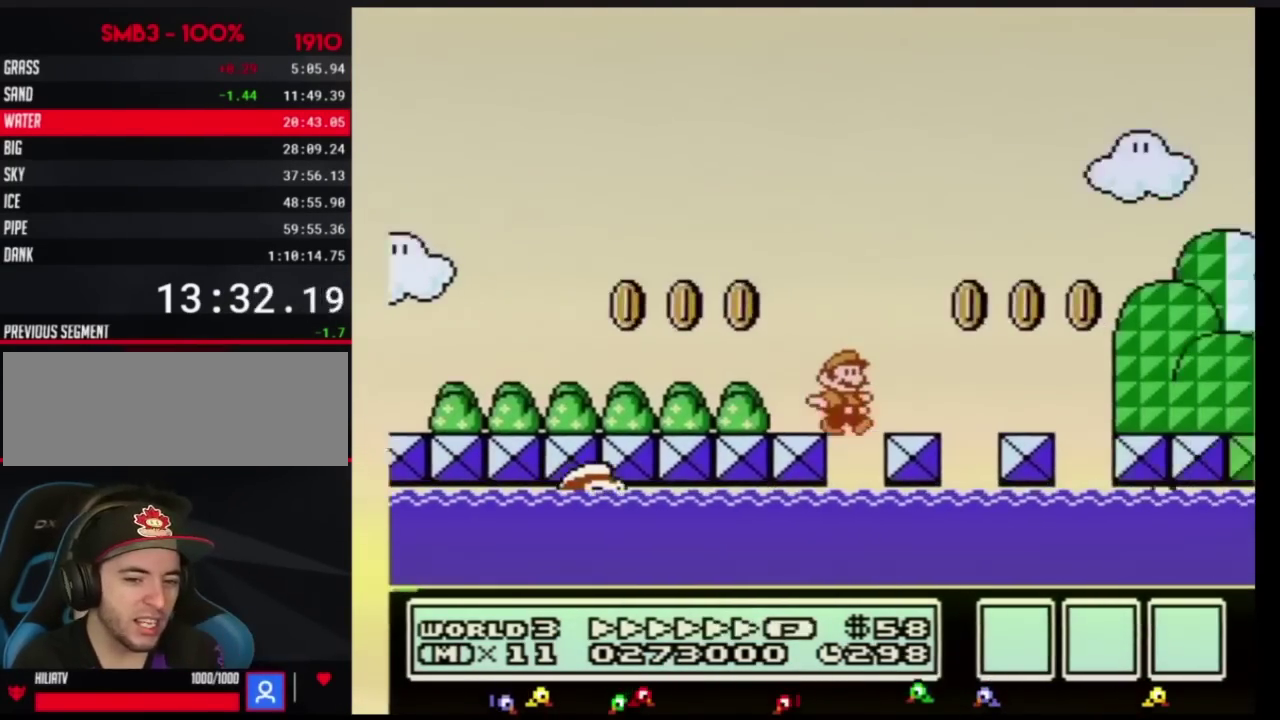
{"buttons": ["B", "DPAD_RIGHT"], "events": [[200, "A", "down"], [267, "A", "up"]]}
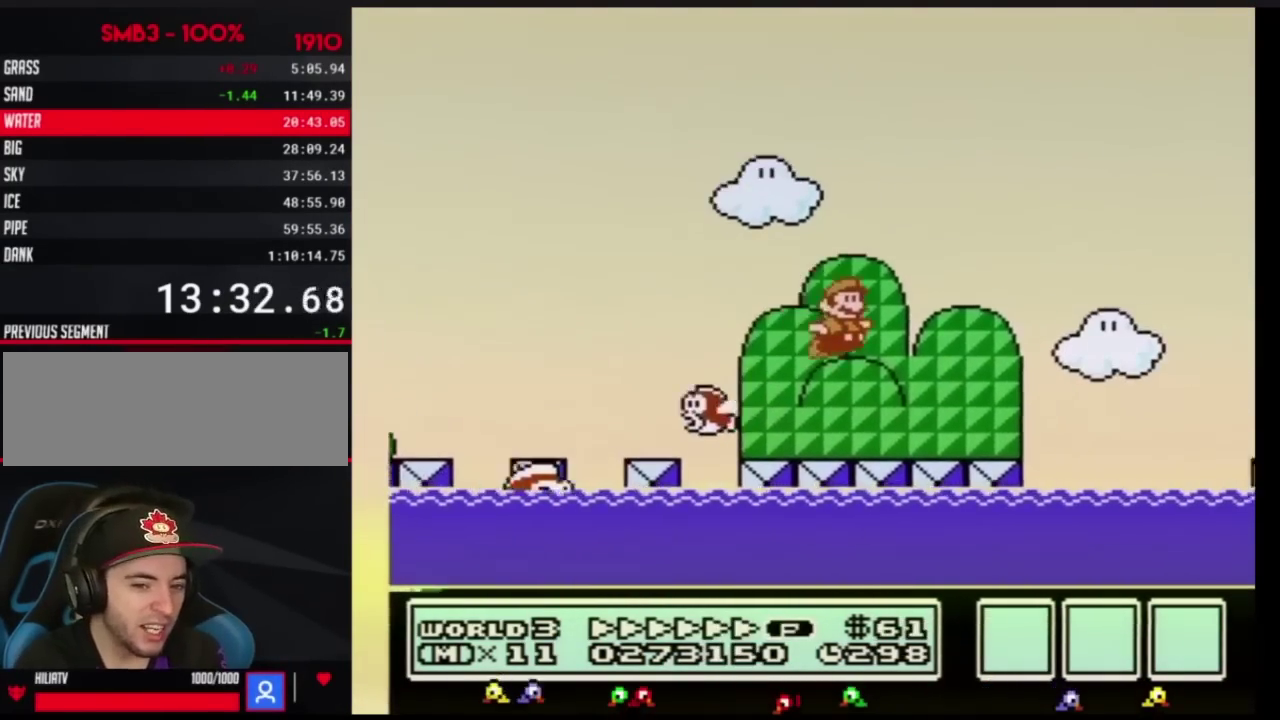
{"buttons": ["A", "B", "DPAD_RIGHT"], "events": [[300, "A", "down"]]}
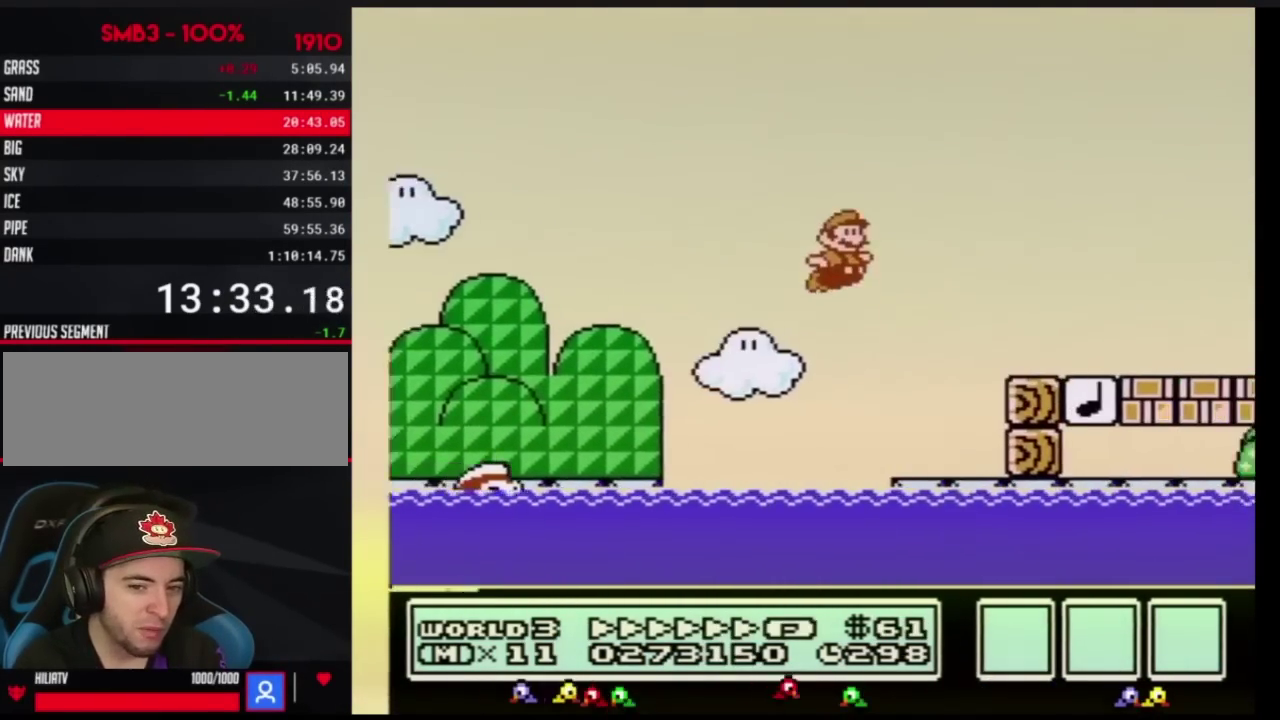
{"buttons": ["B", "DPAD_RIGHT"], "events": [[134, "A", "up"]]}
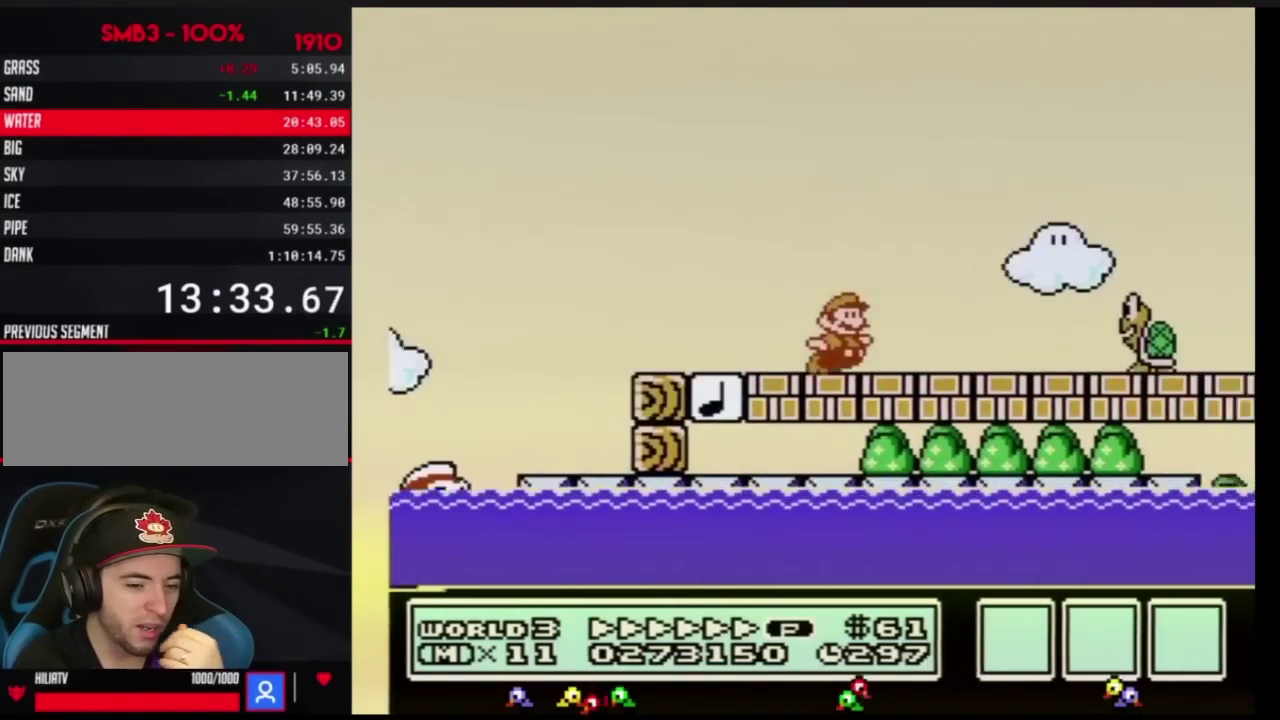
{"buttons": ["B", "DPAD_RIGHT"], "events": [[116, "A", "down"], [217, "A", "up"]]}
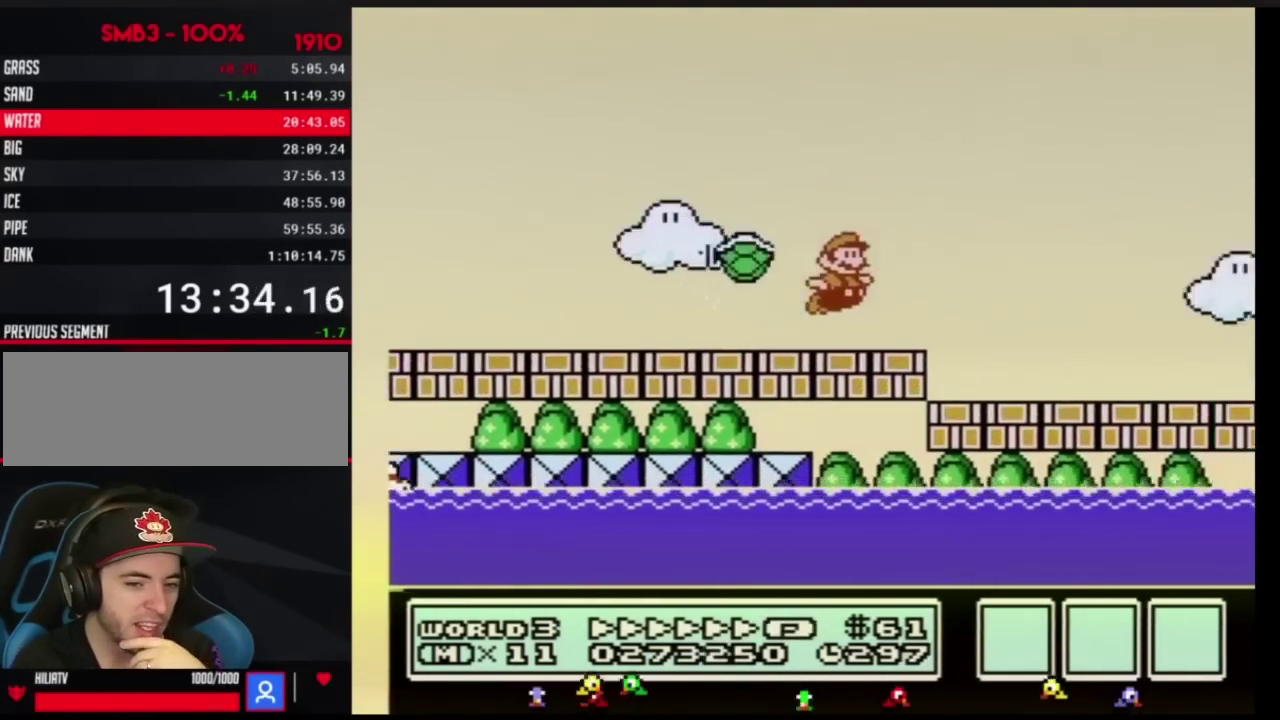
{"buttons": ["A", "B", "DPAD_RIGHT"], "events": [[484, "A", "down"]]}
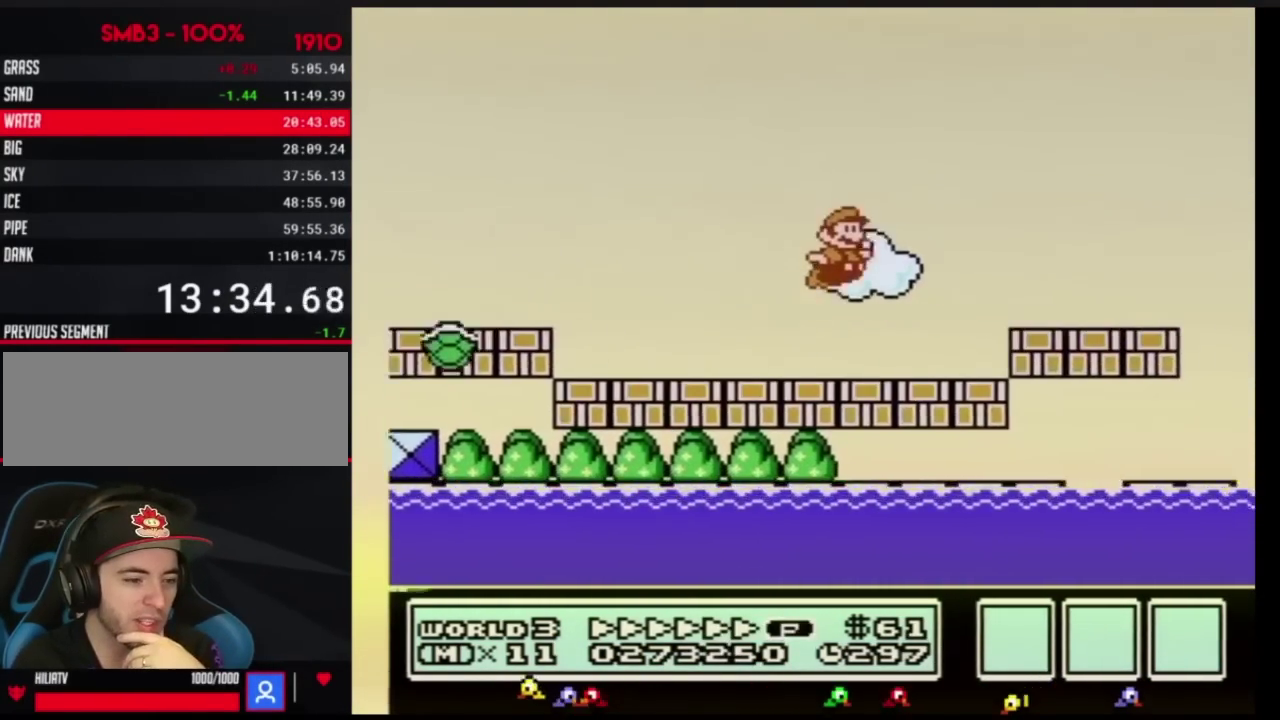
{"buttons": ["A", "B", "DPAD_RIGHT"], "events": [[50, "A", "up"], [450, "A", "down"]]}
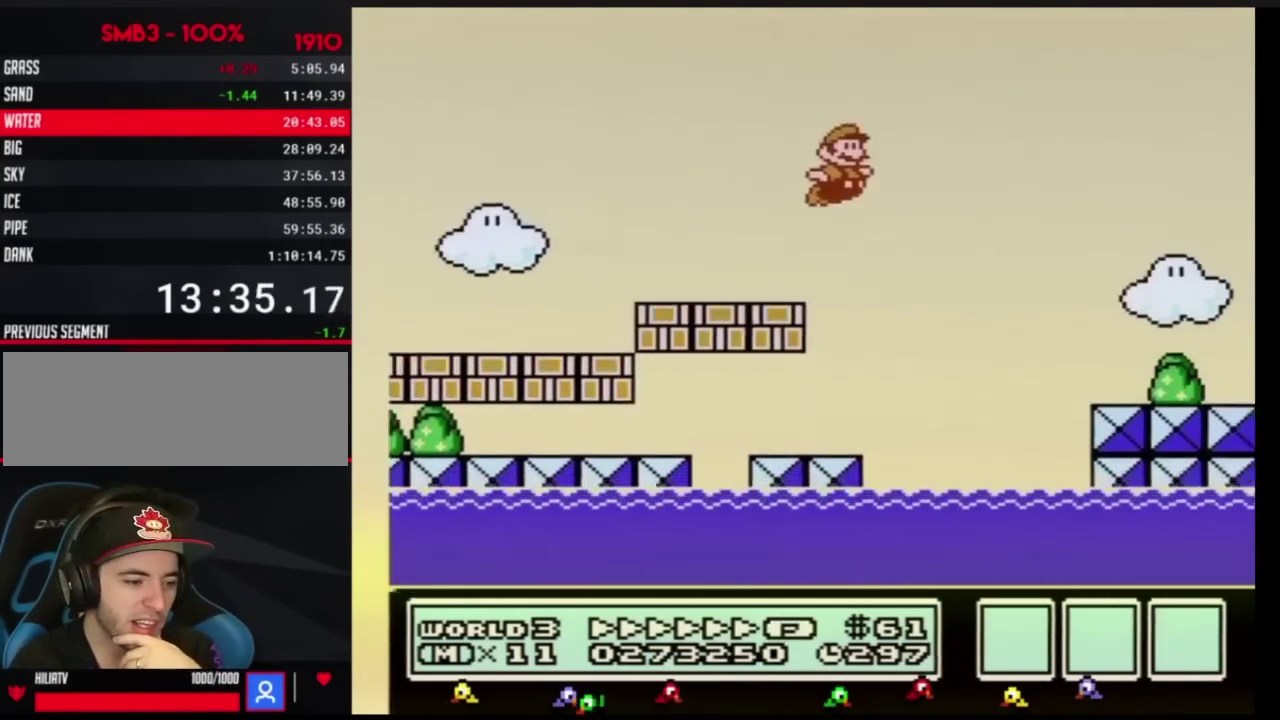
{"buttons": ["B", "DPAD_RIGHT"], "events": [[367, "A", "up"]]}
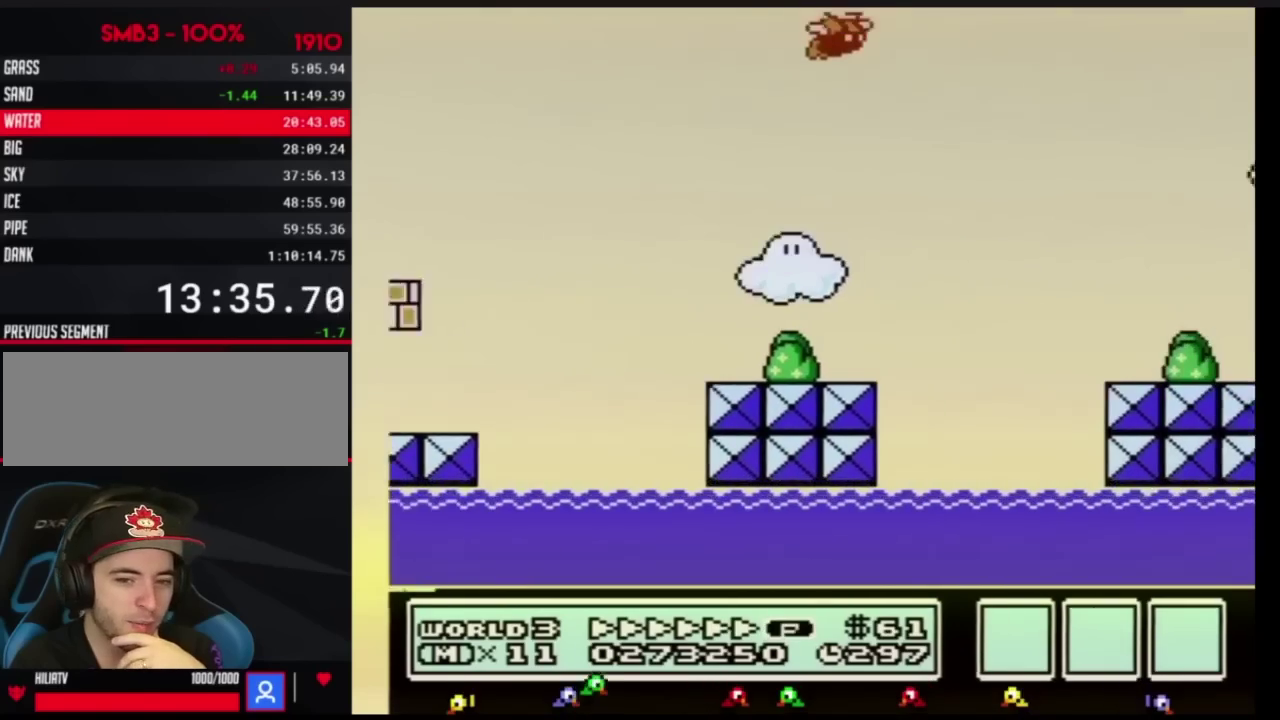
{"buttons": ["B", "DPAD_RIGHT"], "events": []}
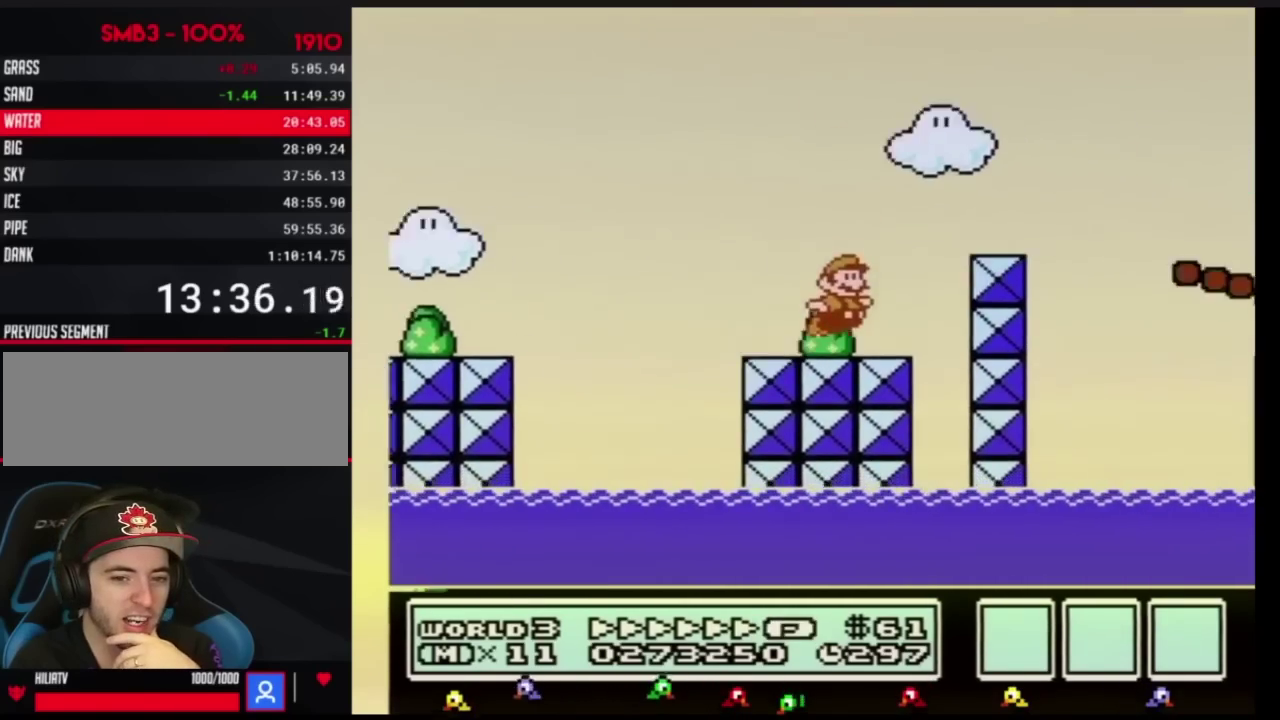
{"buttons": ["B", "DPAD_RIGHT"], "events": [[67, "A", "down"], [367, "A", "up"]]}
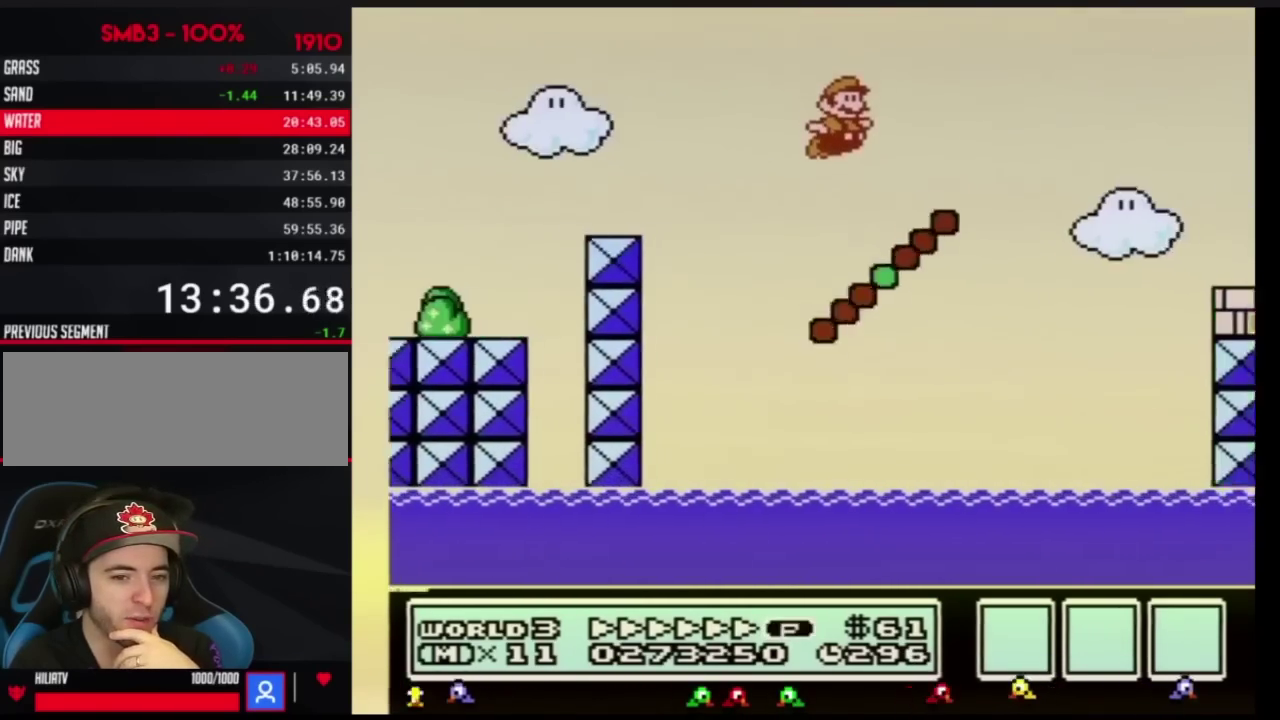
{"buttons": ["A", "B", "DPAD_RIGHT"], "events": [[317, "A", "down"]]}
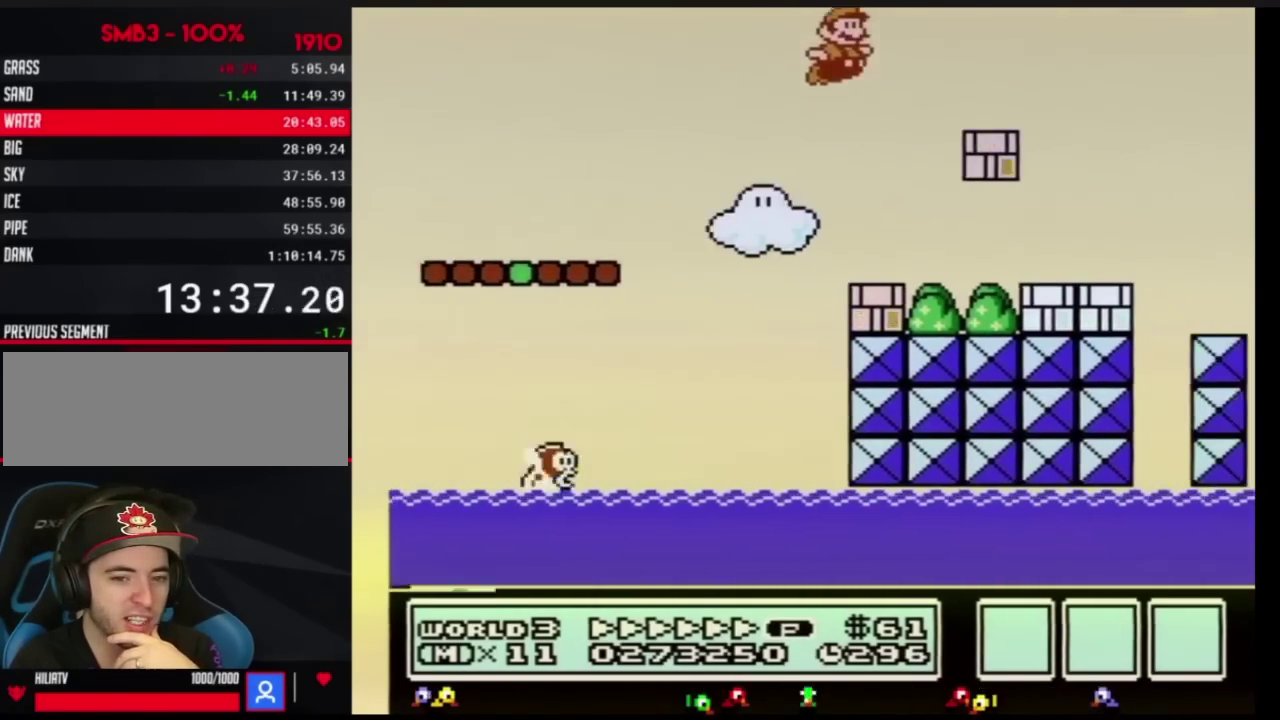
{"buttons": ["B", "DPAD_RIGHT"], "events": [[217, "A", "up"]]}
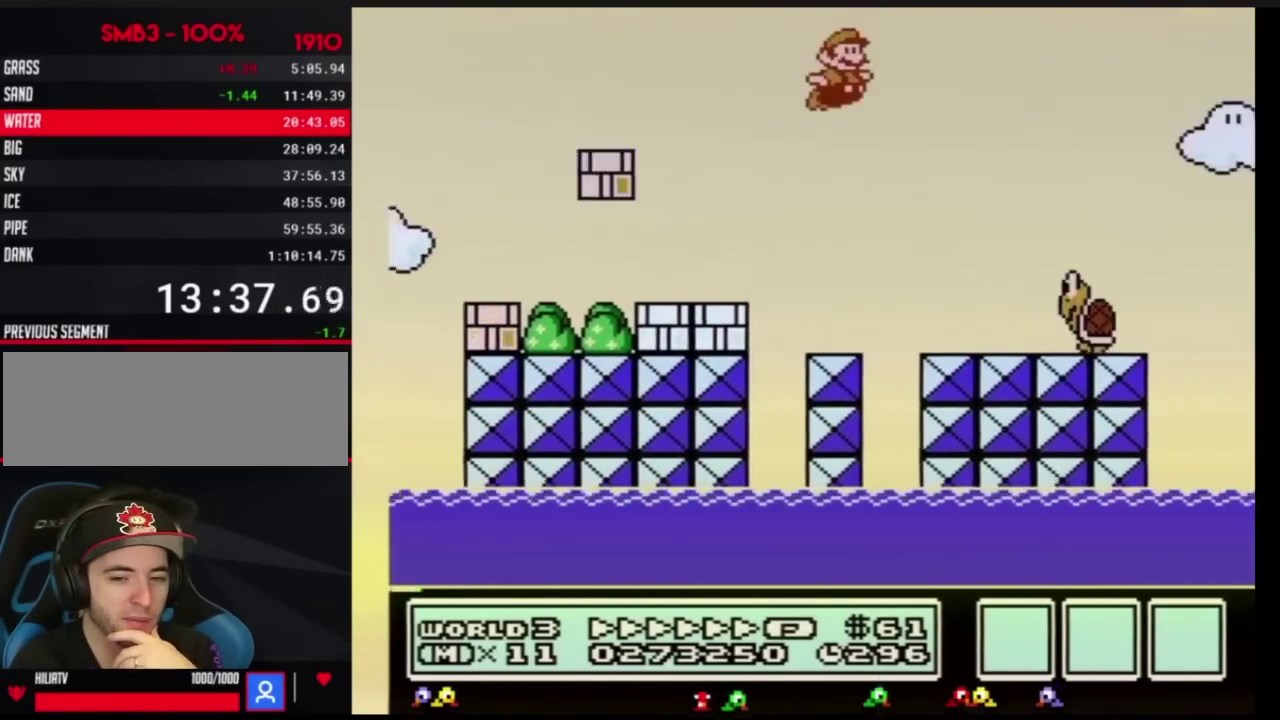
{"buttons": ["A", "B", "DPAD_RIGHT"], "events": [[150, "A", "down"]]}